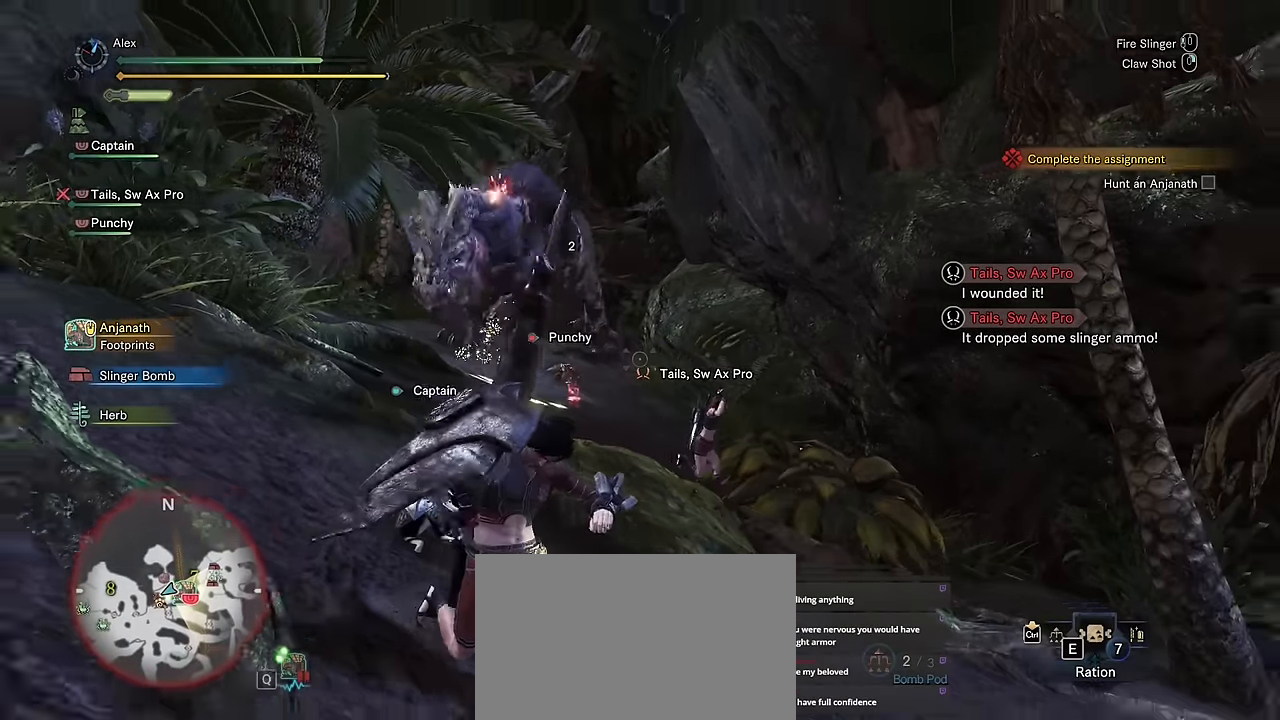
Gameplay with keyboard and mouse; each line is a JSON object with the keys and mouse buttons held at the frame after it. "events" lists presses ("down") and releases ("up") of "1", "2", "3", "4", "5", "a", "alt", "c", "caps_lock", "ctrl", "d", "e", "f", "g", "q", "r", "s", "shift", "space", "t", "tab", "v", "w", "x", "z", "mouse_left", "mouse_wheel" and "mouse_right" between this image and that frame as [ms after this image, input, new state], when the widget could be followed in between. "mouse_left", "mouse_wheel", "mouse_right" = the "left", "wheel", "right" buttons of the "mouse" list. No other keys are recorded. "wheel" means that the mouse wheel is clicked or scrolled. Not read: mouse_move.
{"keys": ["d"], "mouse": [], "events": [[450, "s", "up"]]}
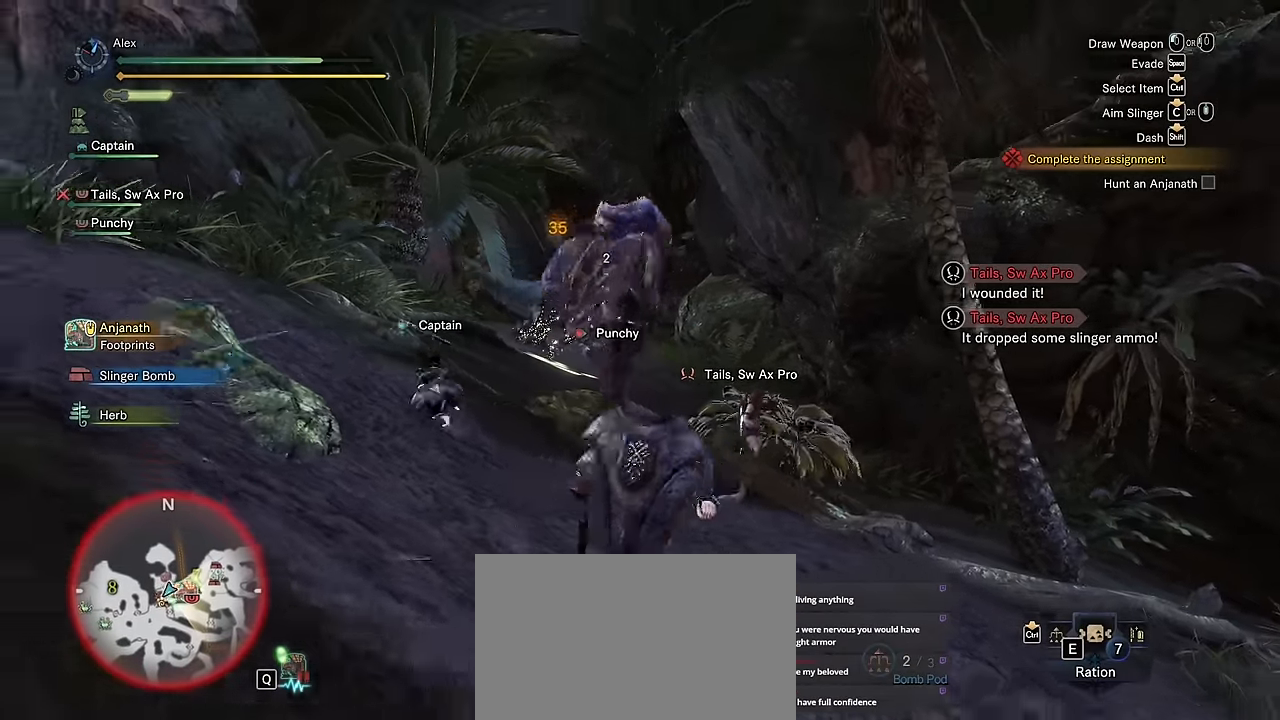
{"keys": ["a", "w"], "mouse": [], "events": [[100, "w", "down"], [234, "d", "up"], [384, "a", "down"]]}
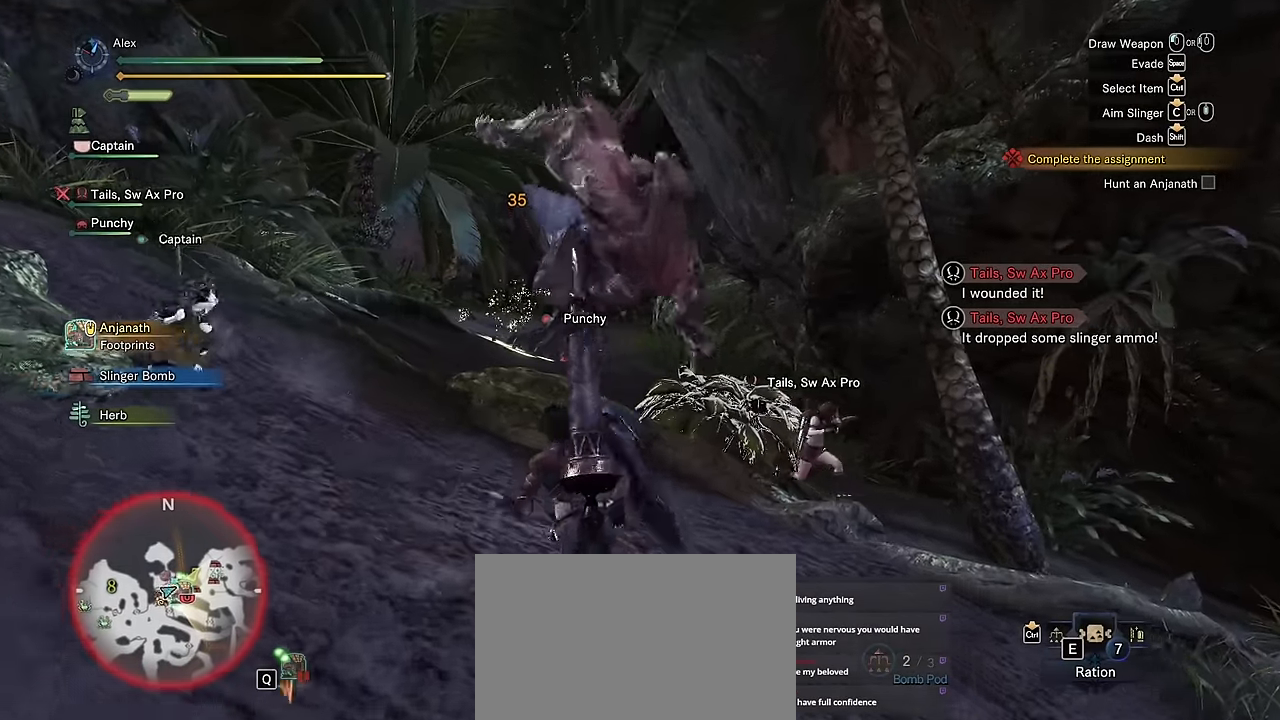
{"keys": ["a"], "mouse": [], "events": [[67, "w", "up"]]}
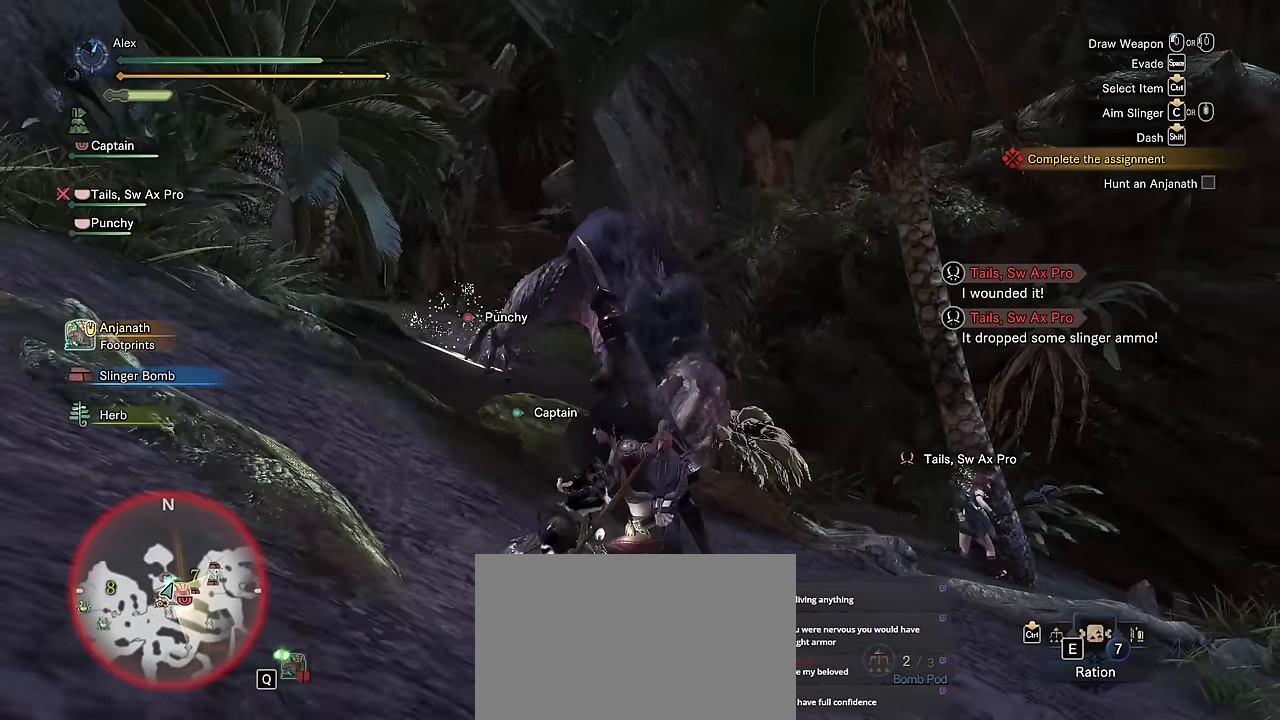
{"keys": ["a"], "mouse": [], "events": []}
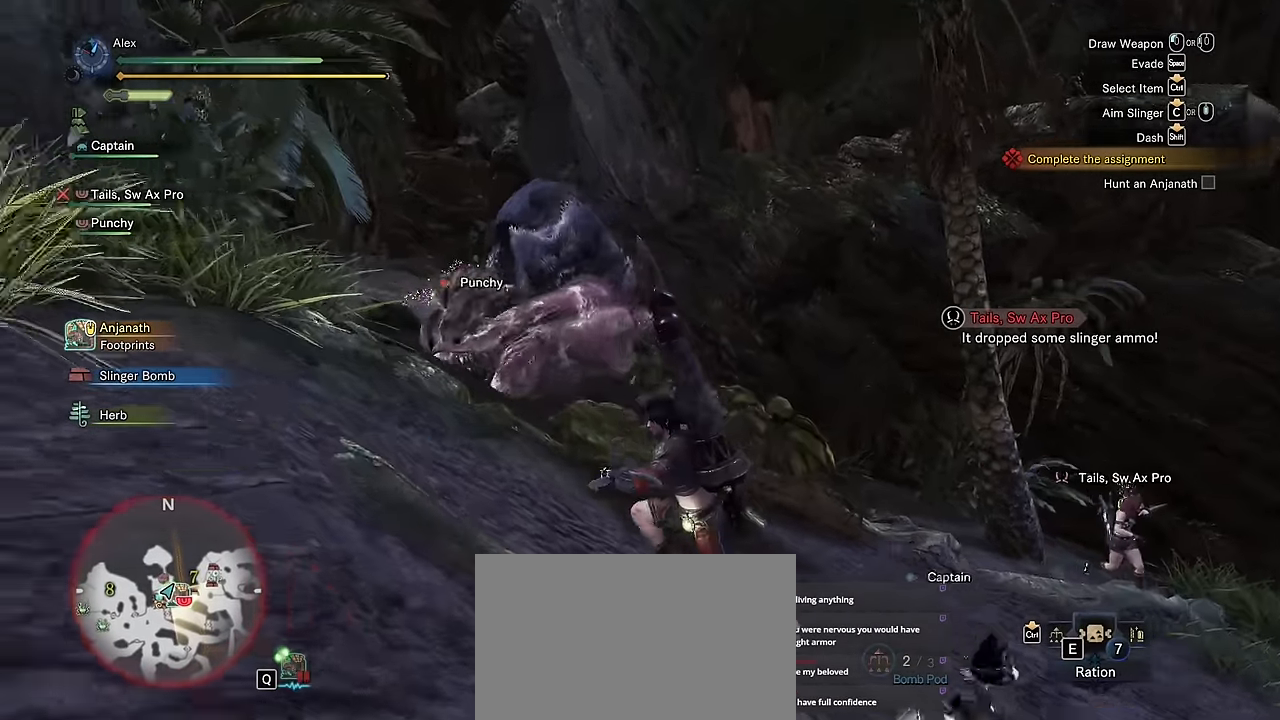
{"keys": ["s", "v"], "mouse": [], "events": [[200, "v", "down"], [234, "a", "up"], [284, "s", "down"]]}
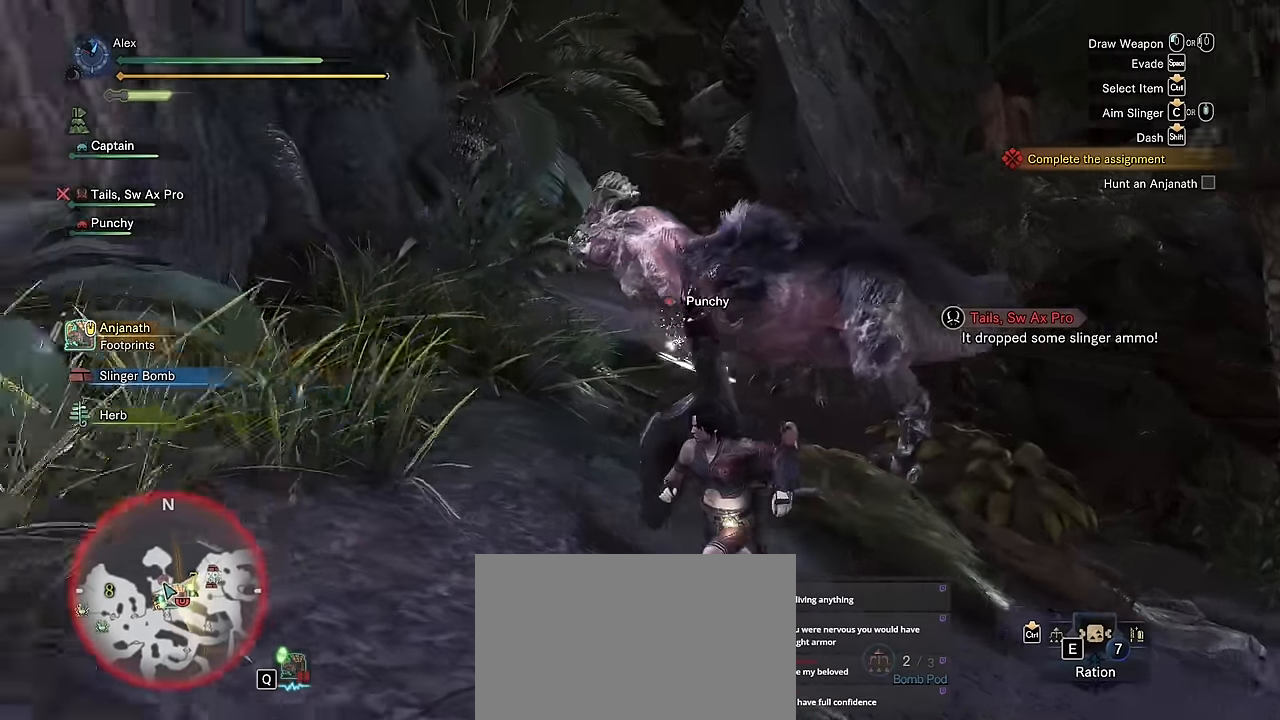
{"keys": ["d", "s", "shift"], "mouse": [], "events": [[200, "v", "up"], [350, "d", "down"], [434, "shift", "down"]]}
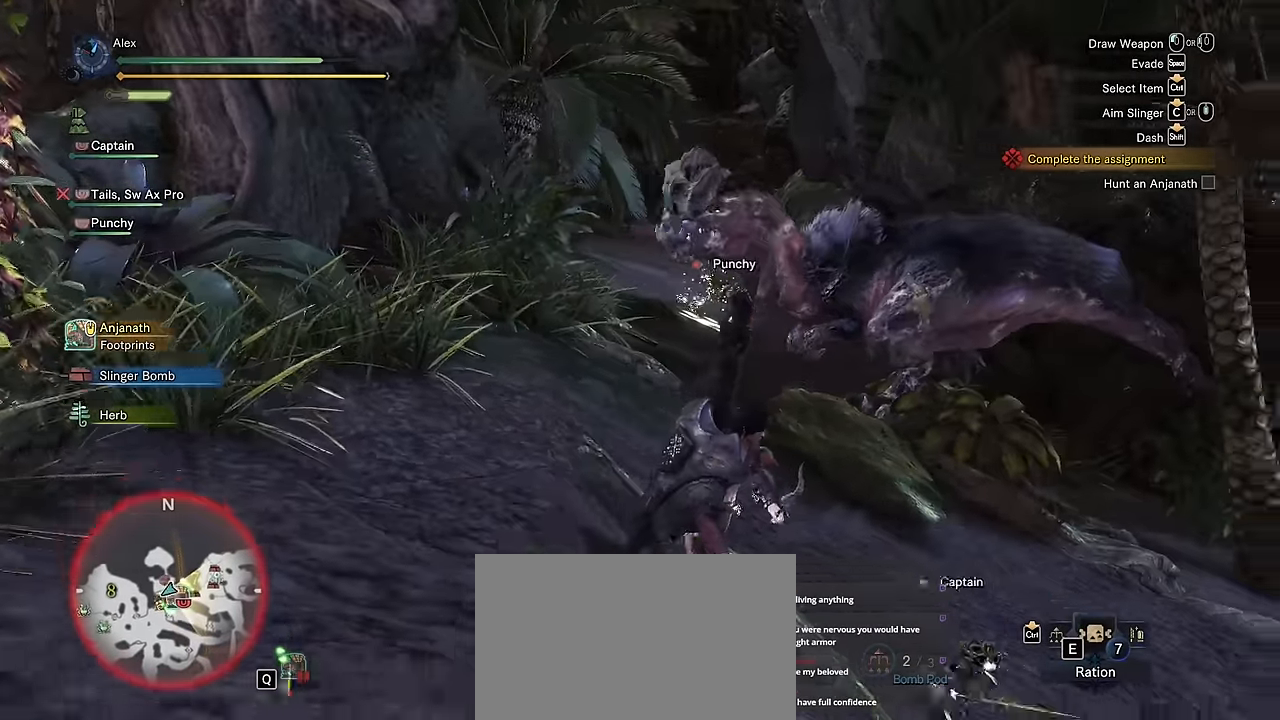
{"keys": ["a", "space", "w"], "mouse": [], "events": [[84, "a", "down"], [84, "d", "up"], [84, "s", "up"], [84, "shift", "up"], [150, "w", "down"], [384, "space", "down"]]}
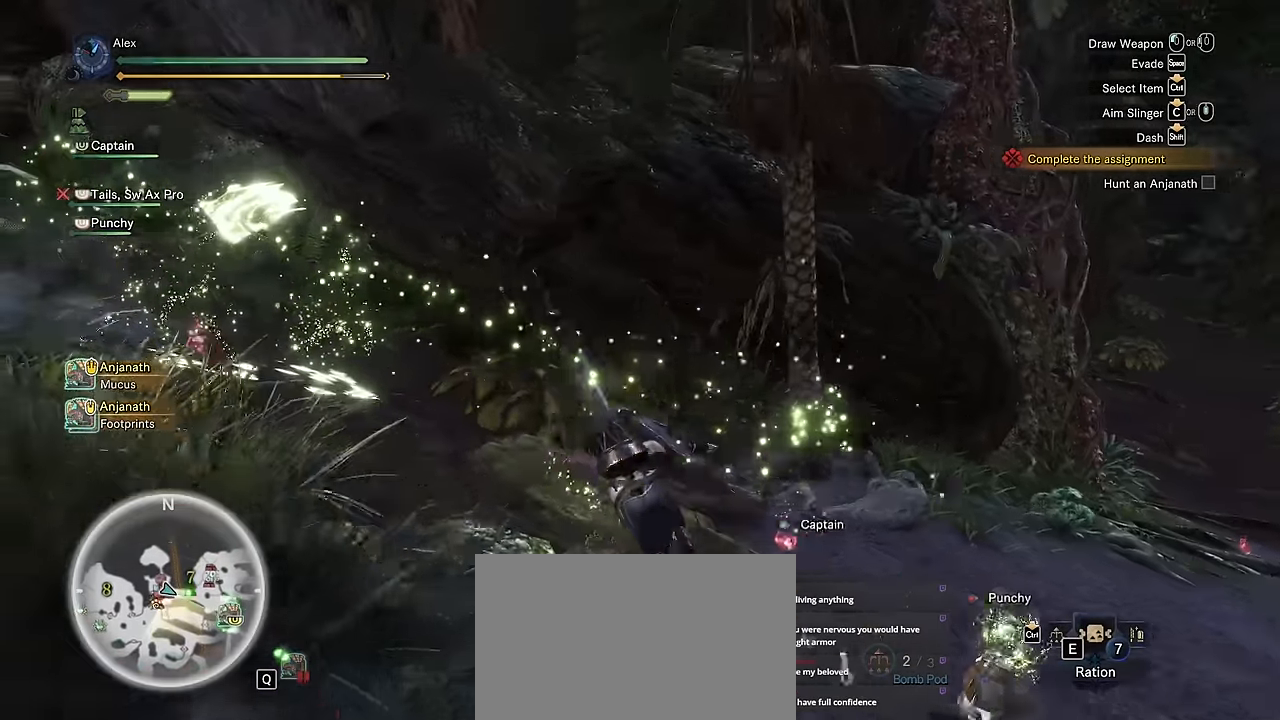
{"keys": ["a"], "mouse": [], "events": [[67, "a", "up"], [67, "space", "up"], [367, "d", "down"], [484, "a", "down"], [484, "d", "up"], [484, "w", "up"]]}
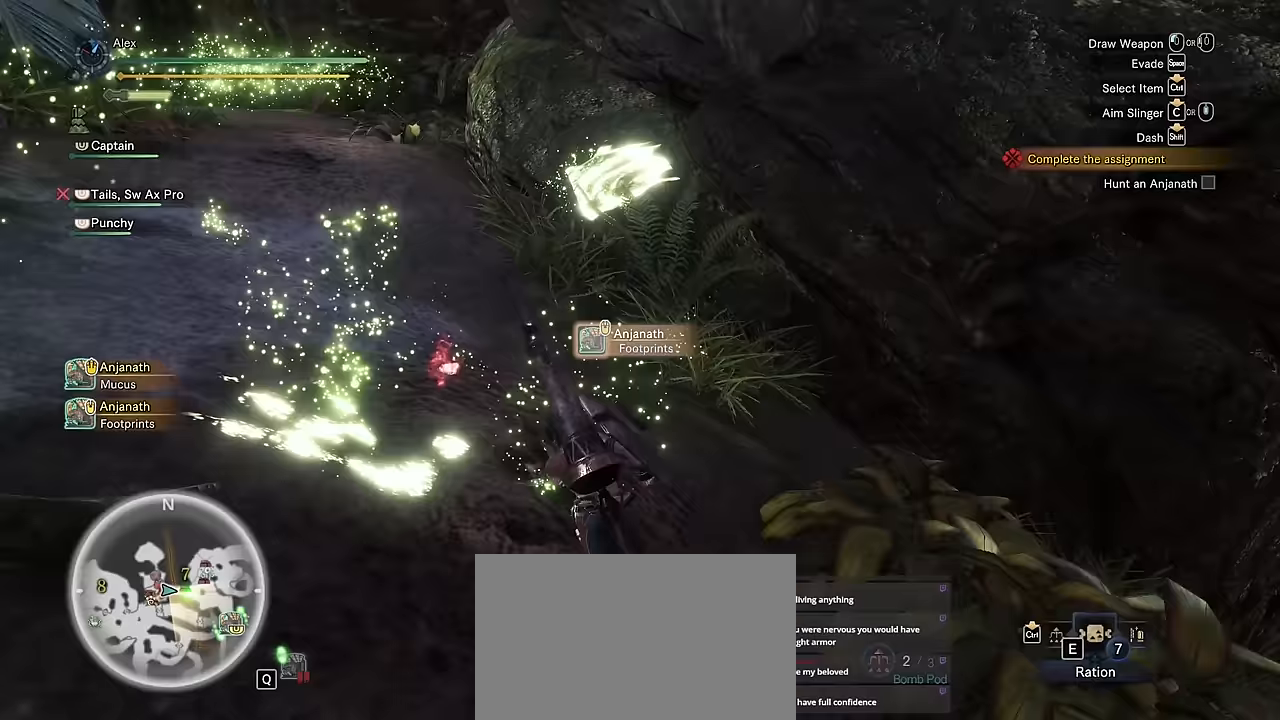
{"keys": [], "mouse": [], "events": [[267, "a", "up"], [317, "s", "down"], [417, "s", "up"]]}
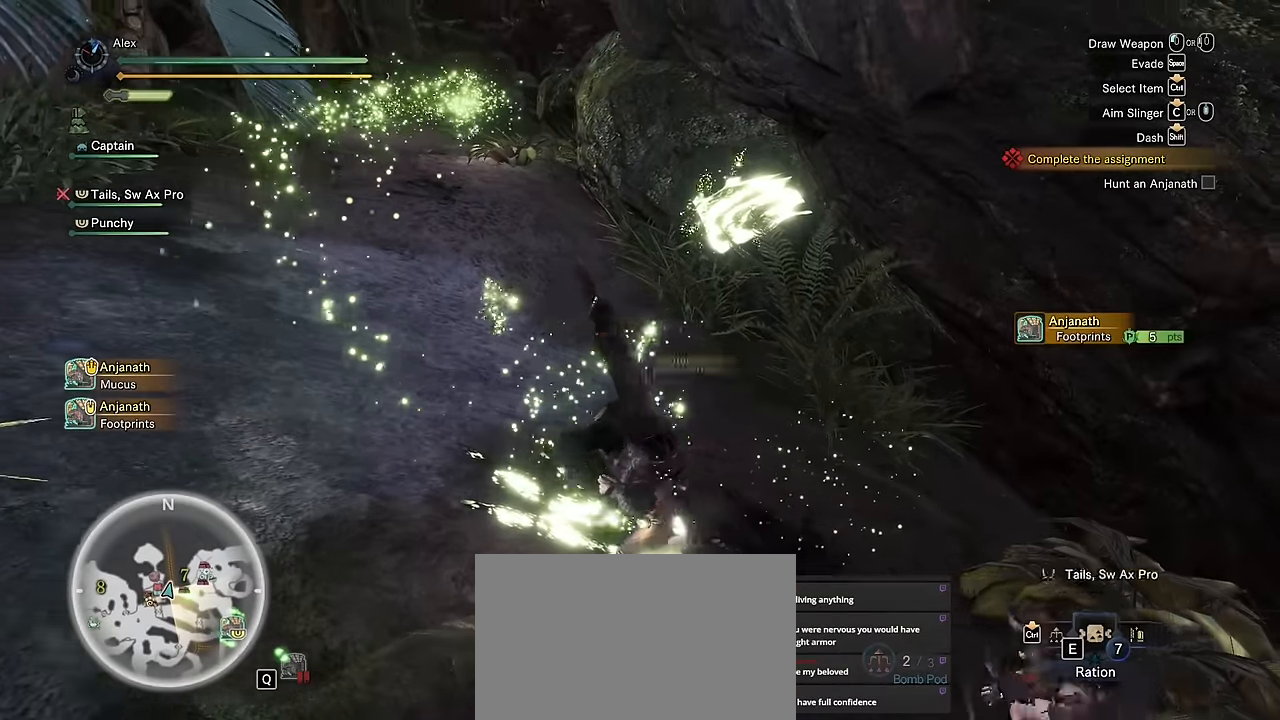
{"keys": ["a"], "mouse": [], "events": [[50, "f", "down"], [150, "f", "up"], [233, "f", "down"], [283, "f", "up"], [333, "a", "down"], [383, "f", "down"], [483, "f", "up"]]}
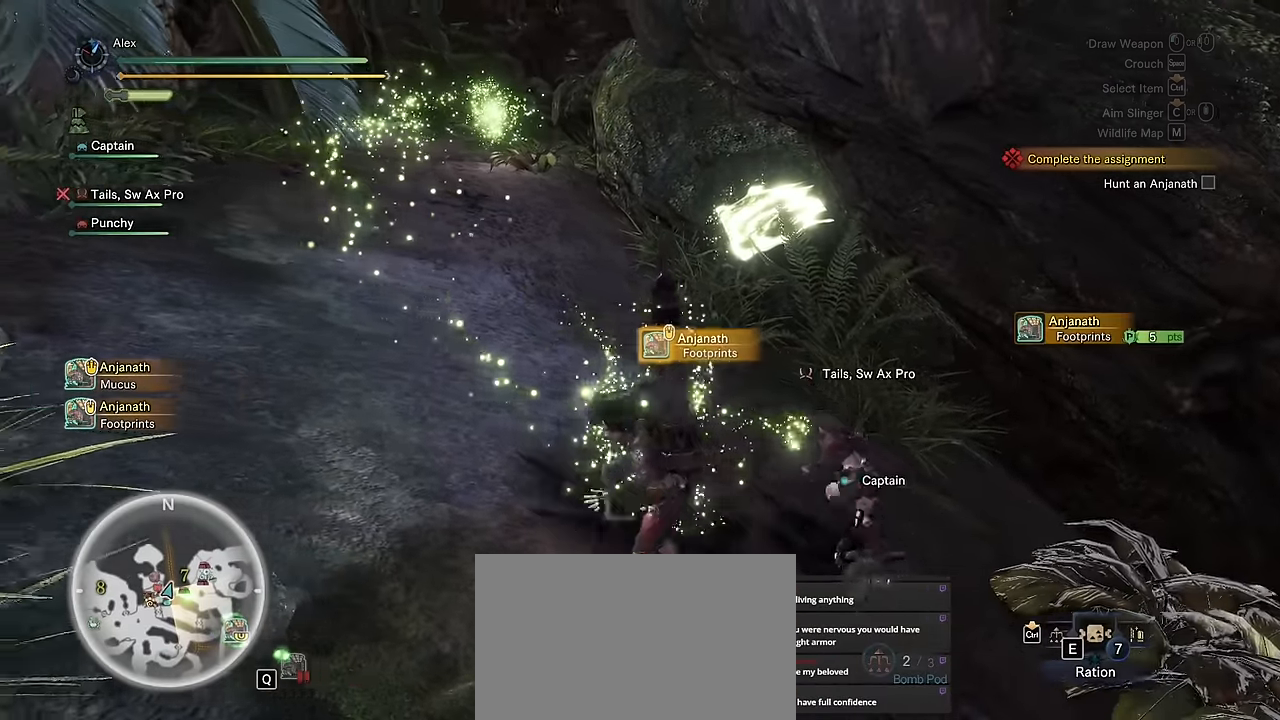
{"keys": ["a", "shift", "w"], "mouse": [], "events": [[67, "f", "down"], [167, "f", "up"], [217, "f", "down"], [300, "f", "up"], [300, "shift", "down"], [400, "w", "down"]]}
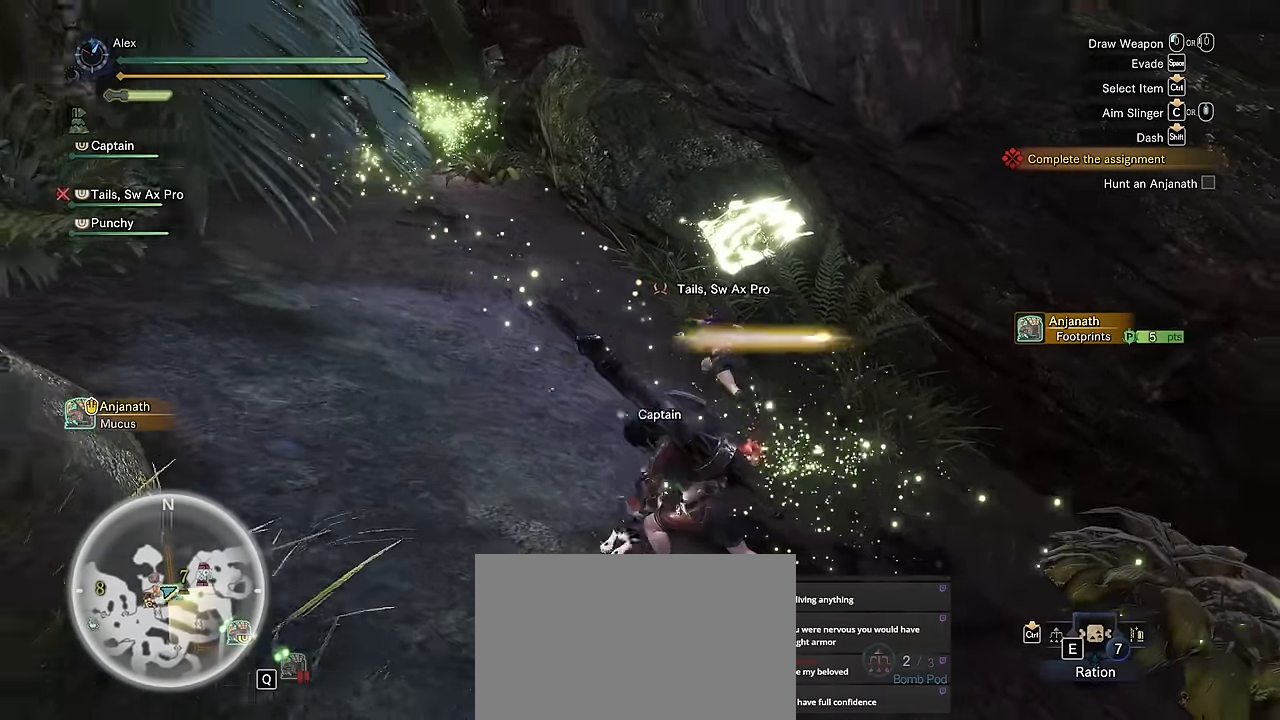
{"keys": ["a", "shift", "w"], "mouse": [], "events": []}
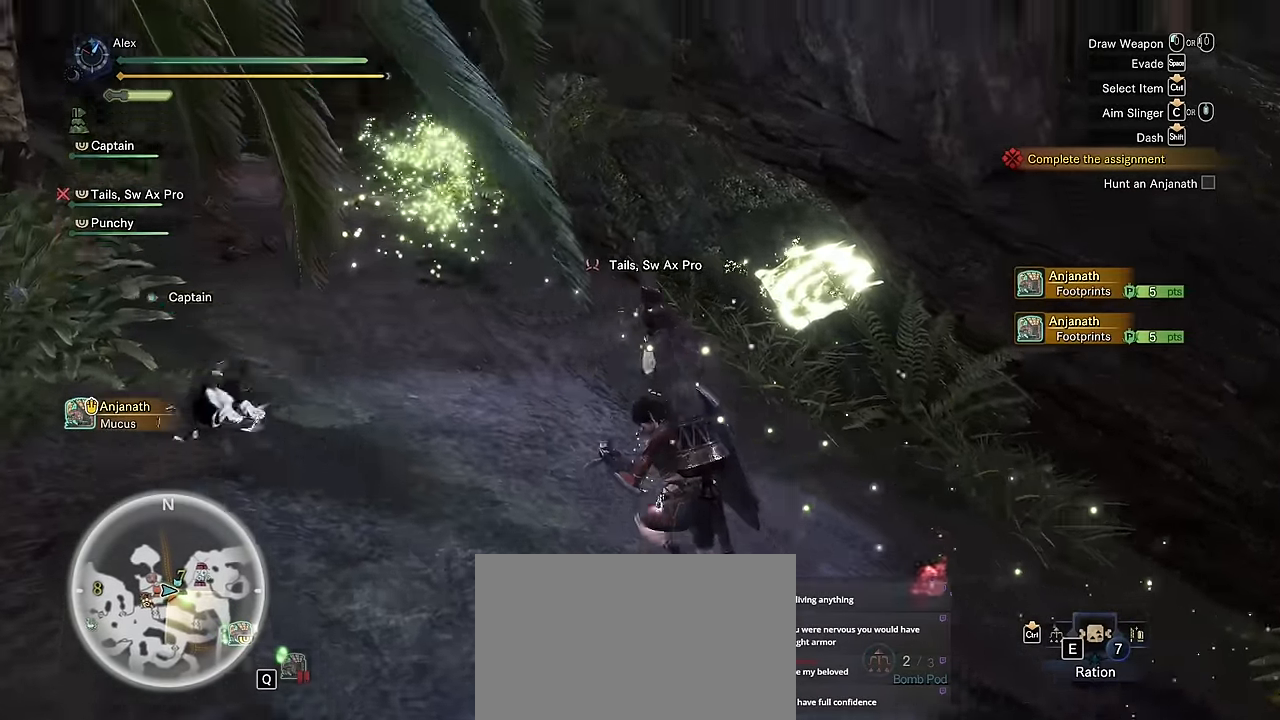
{"keys": ["shift", "w"], "mouse": [], "events": [[200, "a", "up"]]}
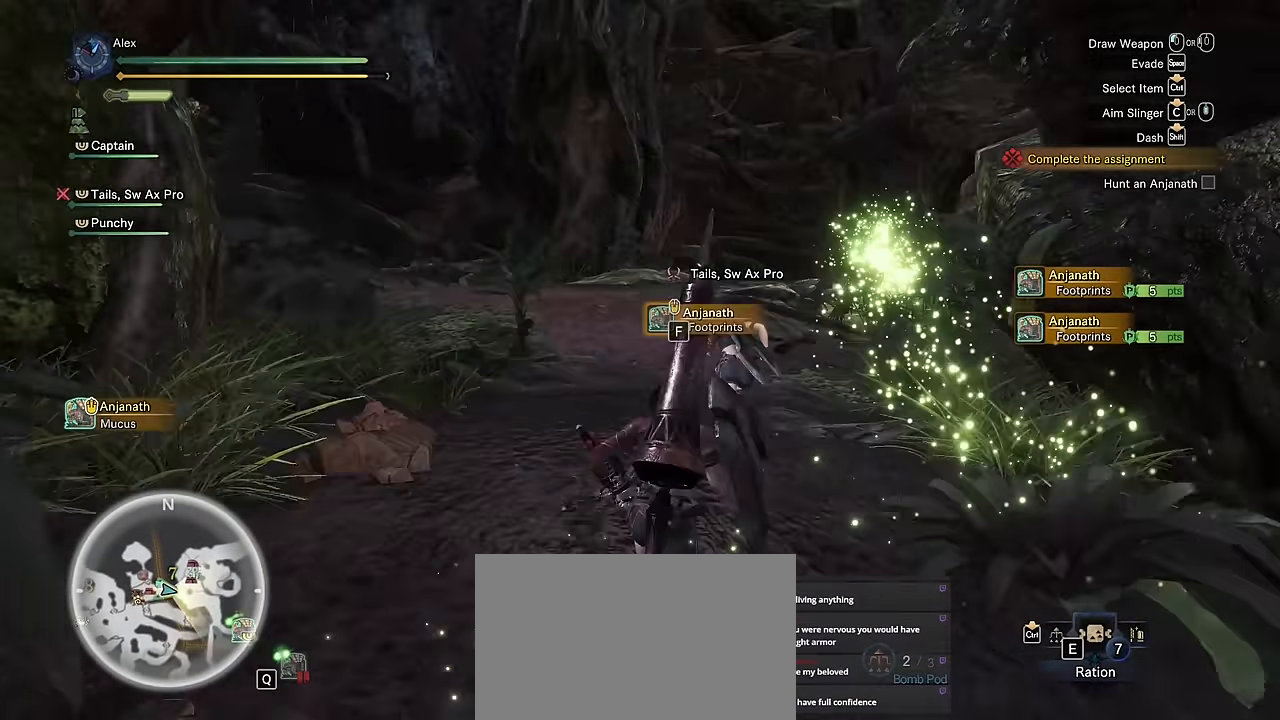
{"keys": ["shift", "w"], "mouse": [], "events": []}
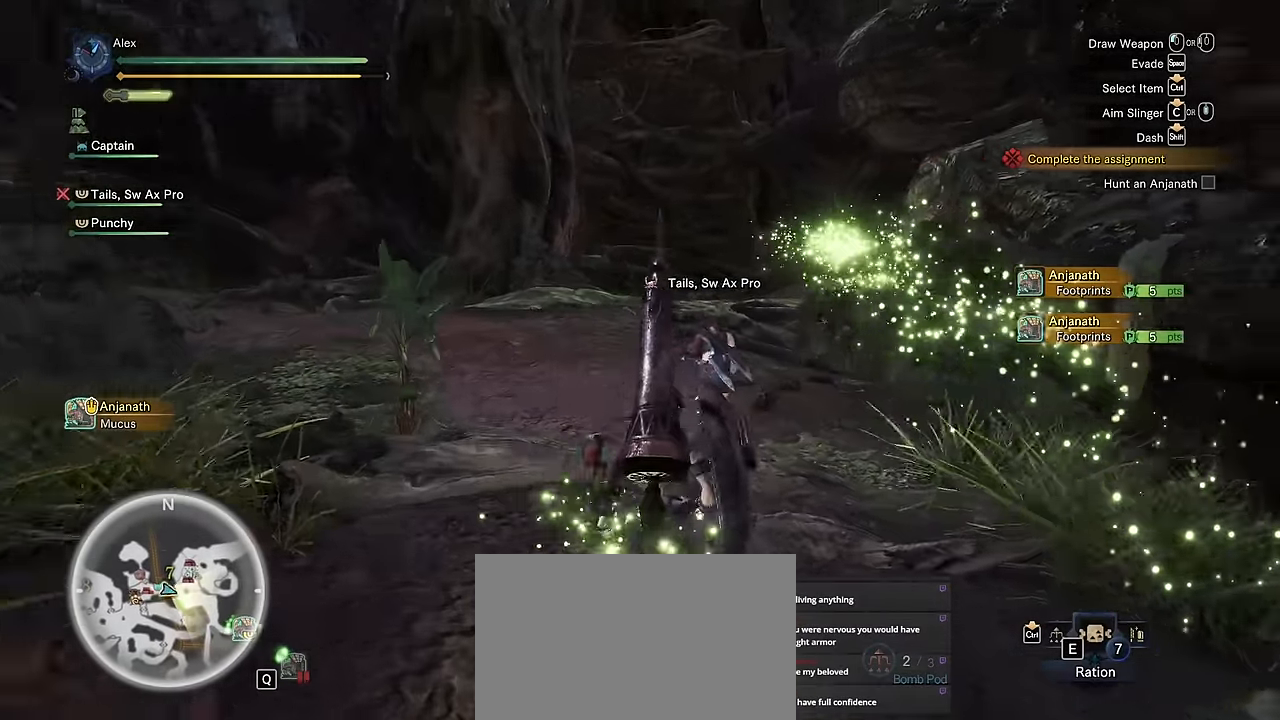
{"keys": ["shift", "v", "w"], "mouse": [], "events": [[33, "a", "down"], [117, "a", "up"], [450, "v", "down"]]}
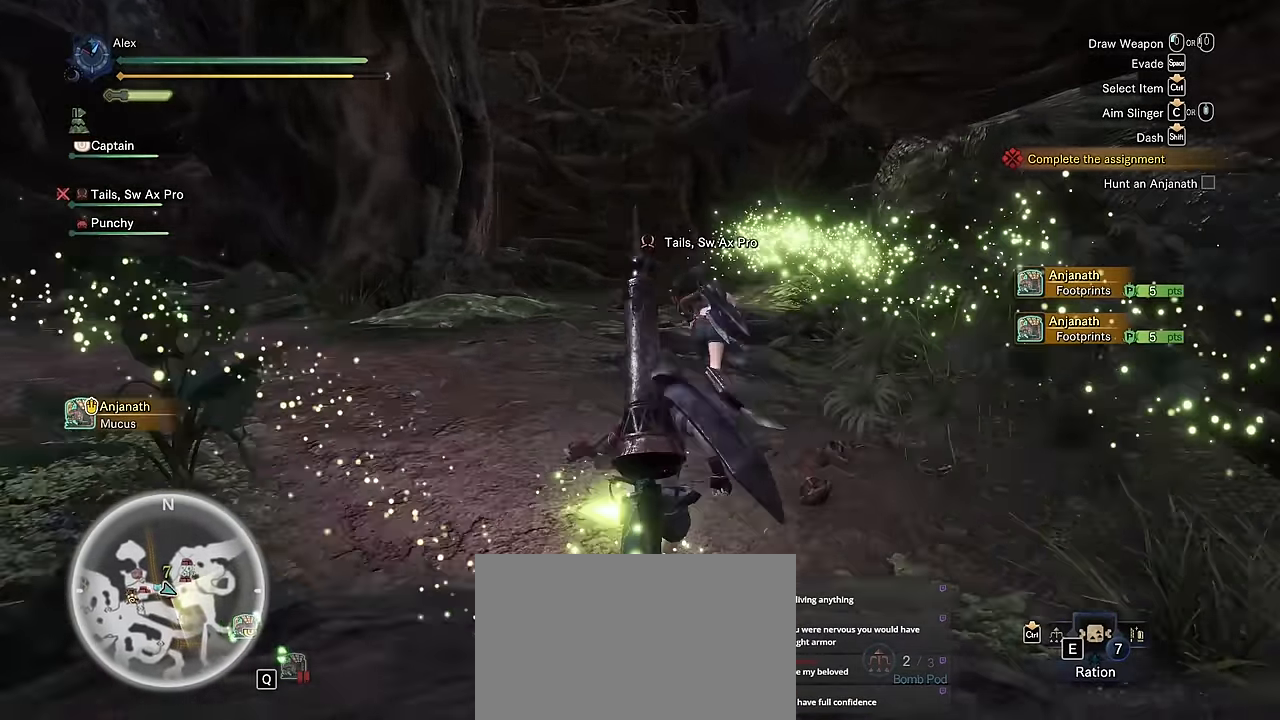
{"keys": ["shift", "v", "w"], "mouse": [], "events": []}
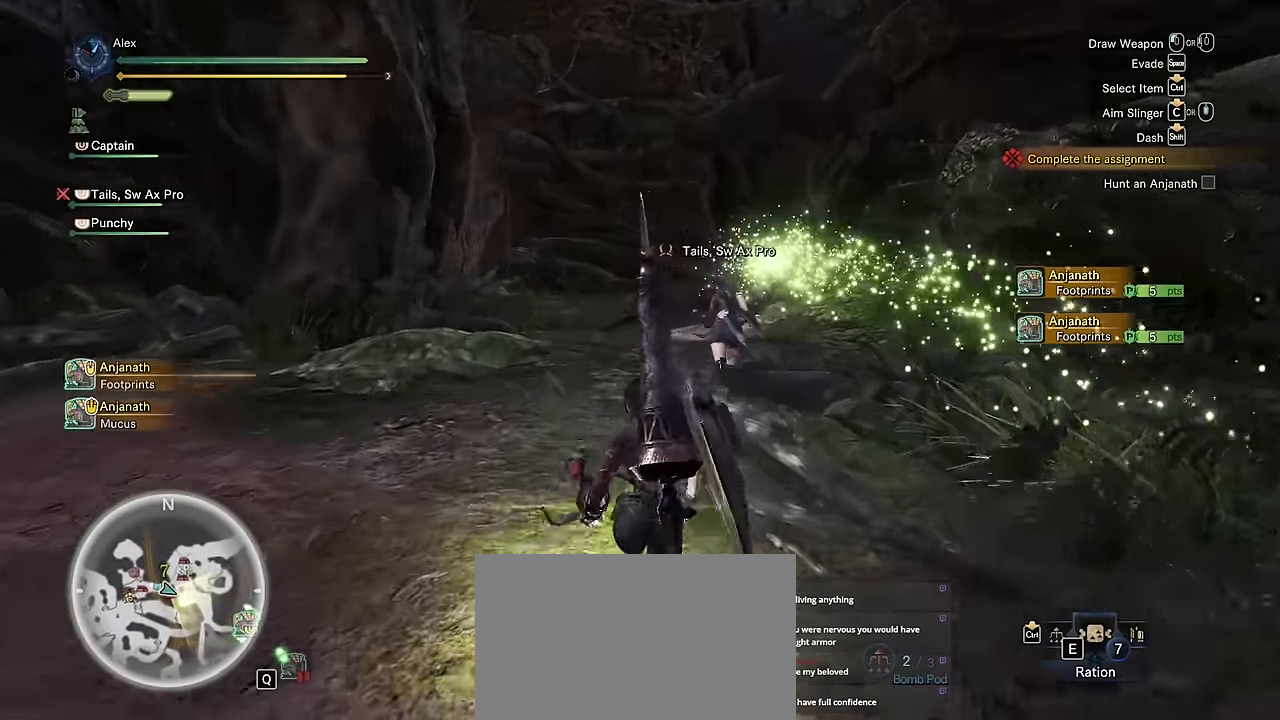
{"keys": ["a", "shift", "w"], "mouse": [], "events": [[83, "v", "up"], [117, "a", "down"]]}
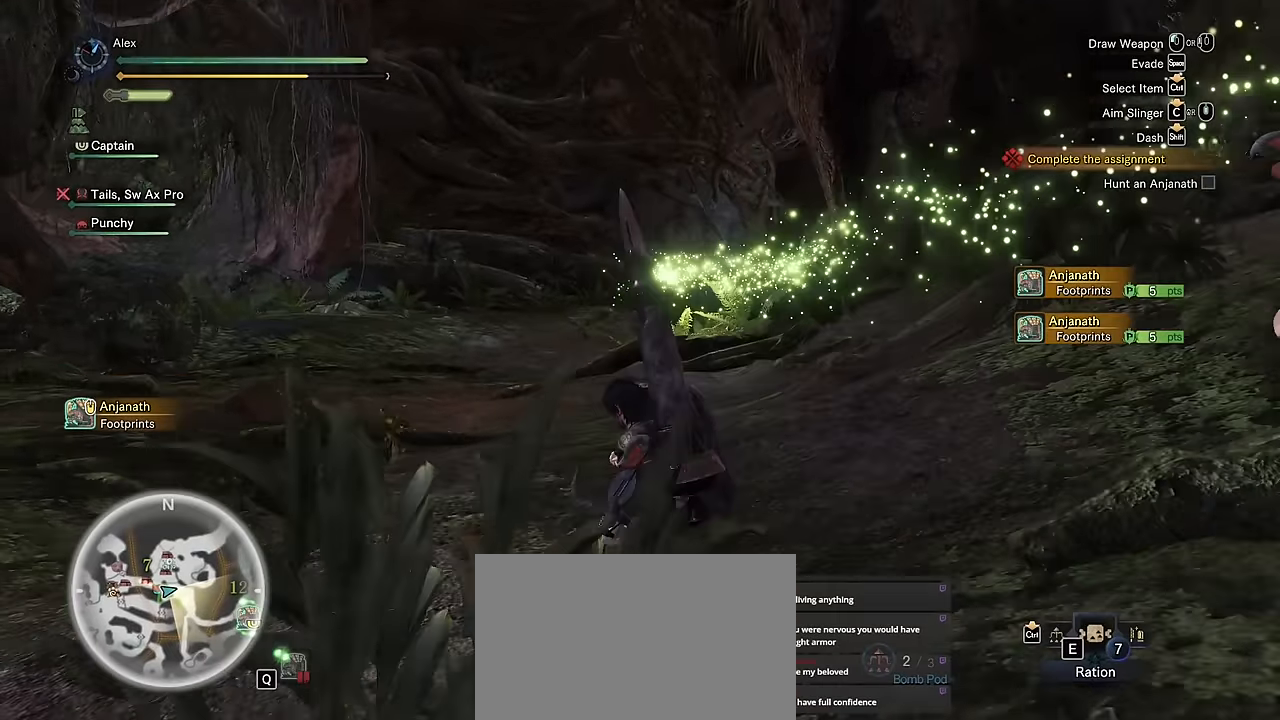
{"keys": ["shift", "w"], "mouse": [], "events": [[417, "a", "up"]]}
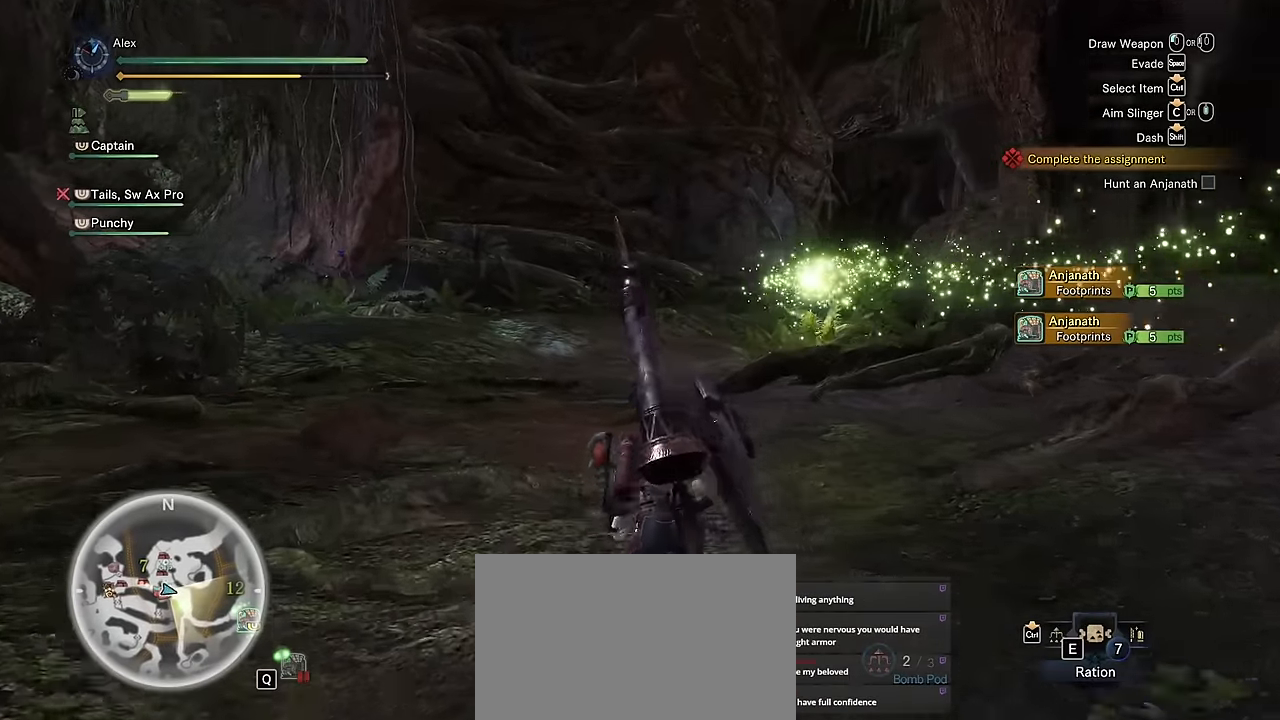
{"keys": ["shift", "w"], "mouse": [], "events": []}
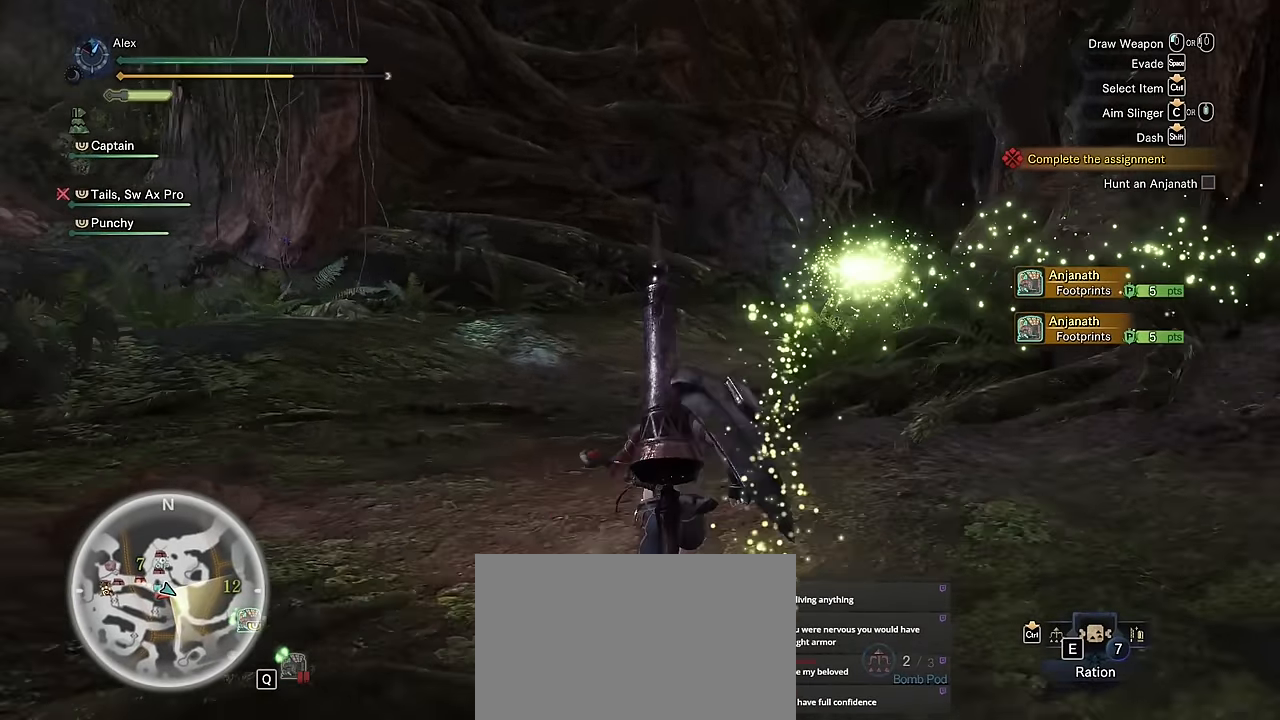
{"keys": ["a", "shift", "w"], "mouse": [], "events": [[117, "a", "down"]]}